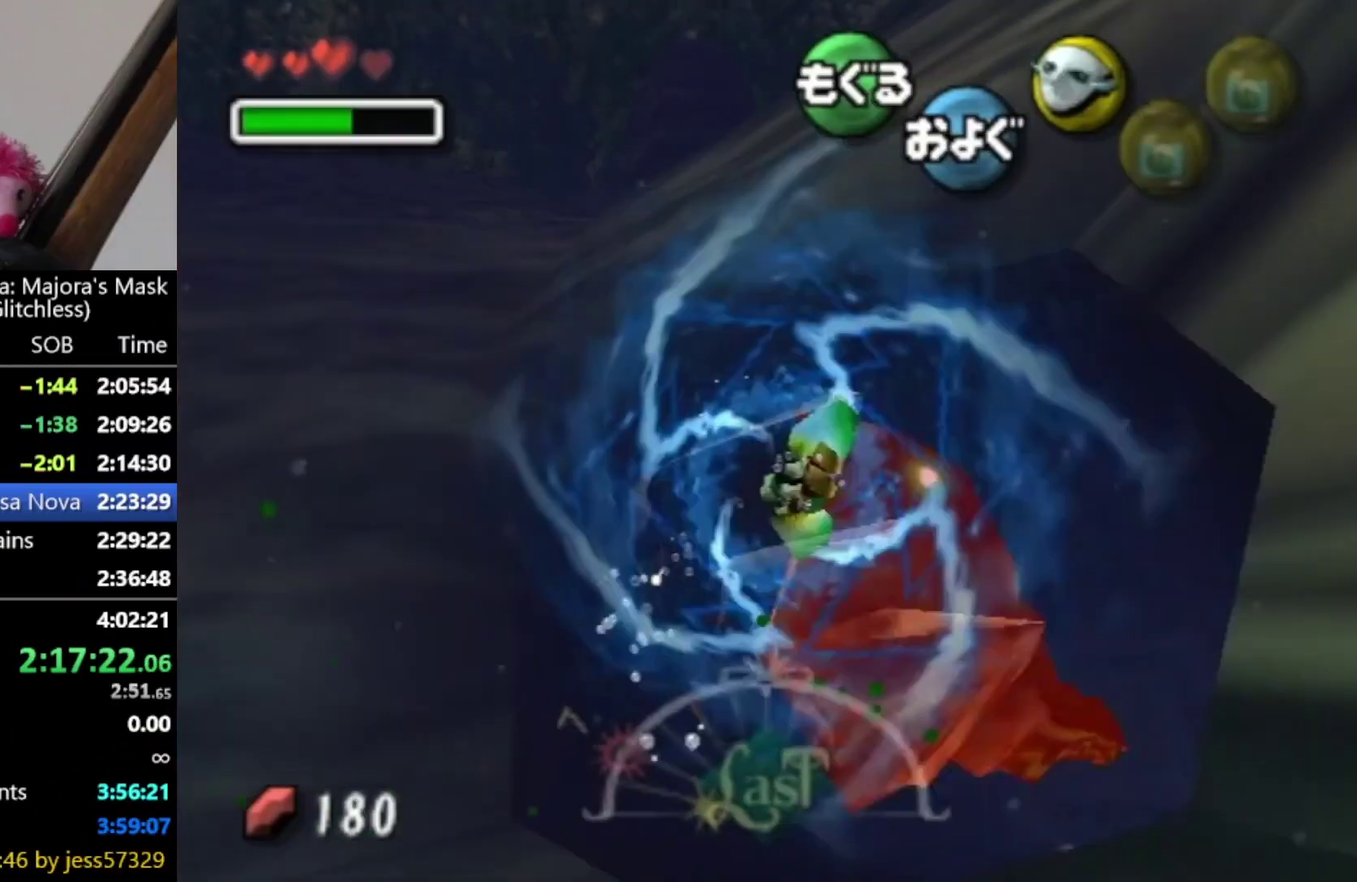
Gameplay with a controller; each line is a JSON object with the inputs held at the frame after it (dt_ms = milliseconds from this image to that frame). "events" lists button and stick changes between this image and that frame as [ms after this image, input, new state], when the widget could be followed in between. Not read: CIRCLE L2 L3 R3 TRIANGLE Y.
{"dt_ms": 500, "buttons": ["R1"], "left_stick": "up-right", "right_stick": "center", "events": [[208, "left_stick", "up"], [500, "left_stick", "up-right"]]}
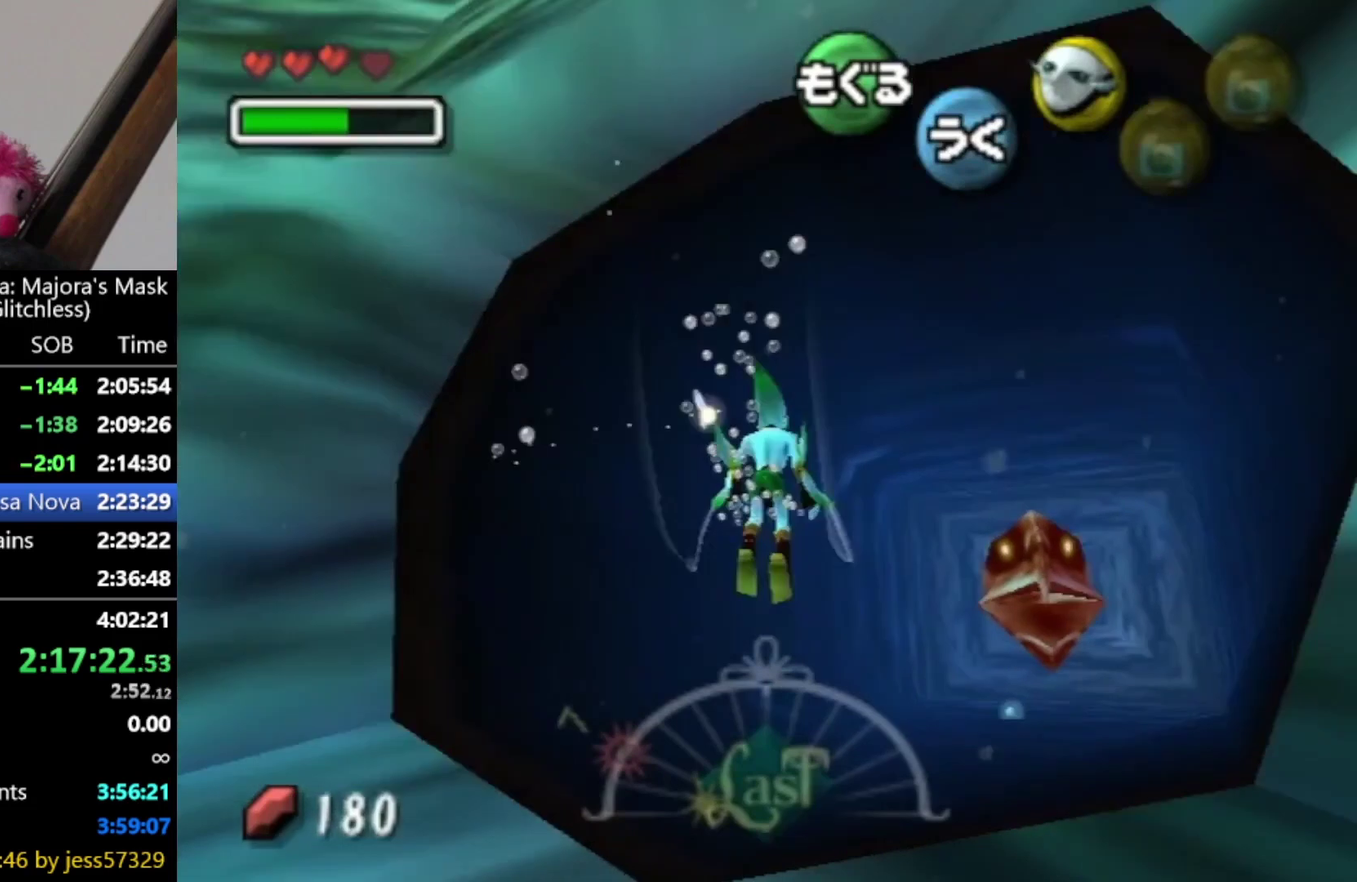
{"dt_ms": 500, "buttons": [], "left_stick": "up-right", "right_stick": "center", "events": [[125, "R1", "up"], [333, "left_stick", "up"], [416, "left_stick", "up-right"]]}
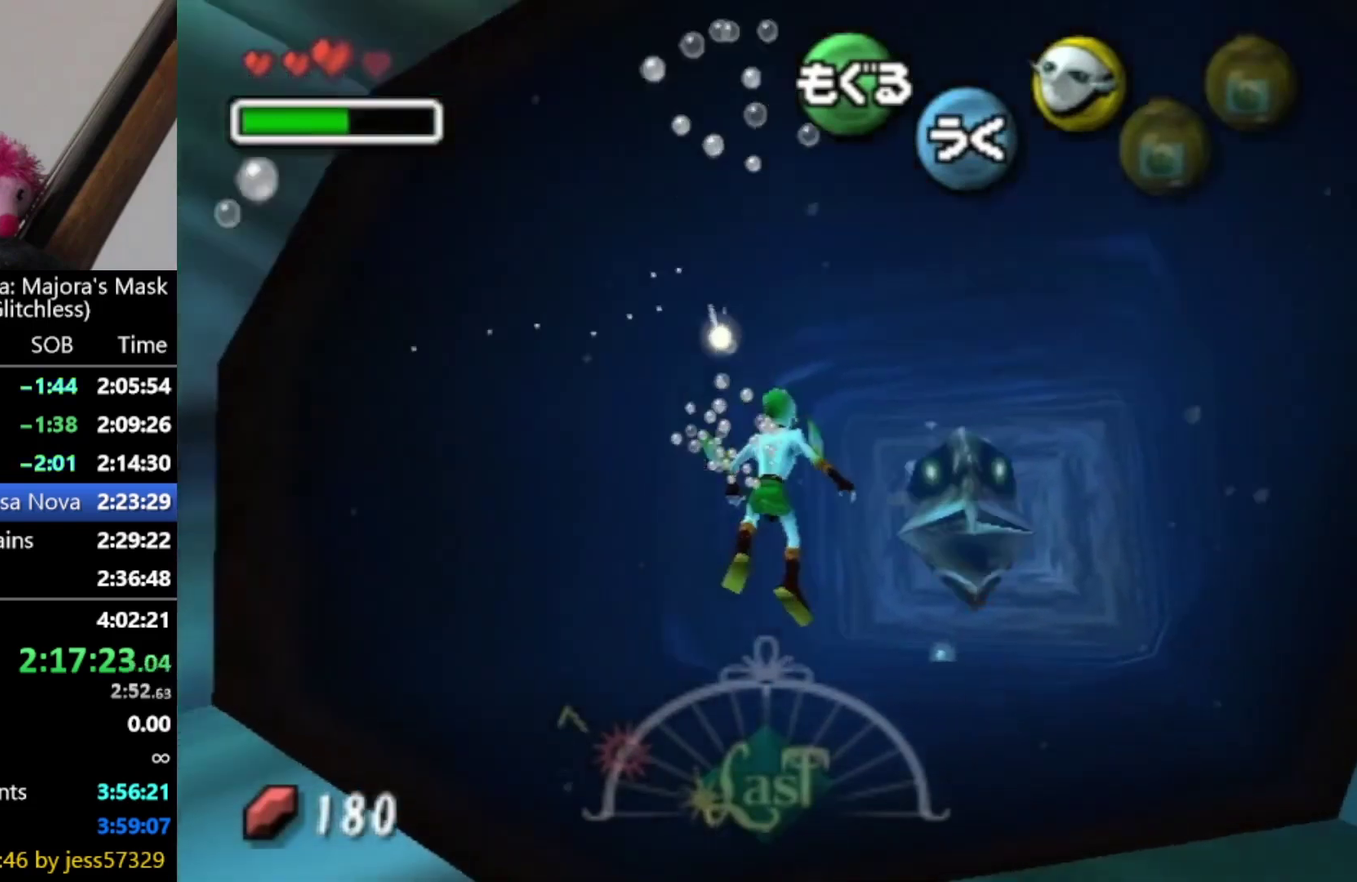
{"dt_ms": 500, "buttons": ["L1", "R1"], "left_stick": "up", "right_stick": "center", "events": [[500, "L1", "down"], [500, "R1", "down"], [500, "left_stick", "up"]]}
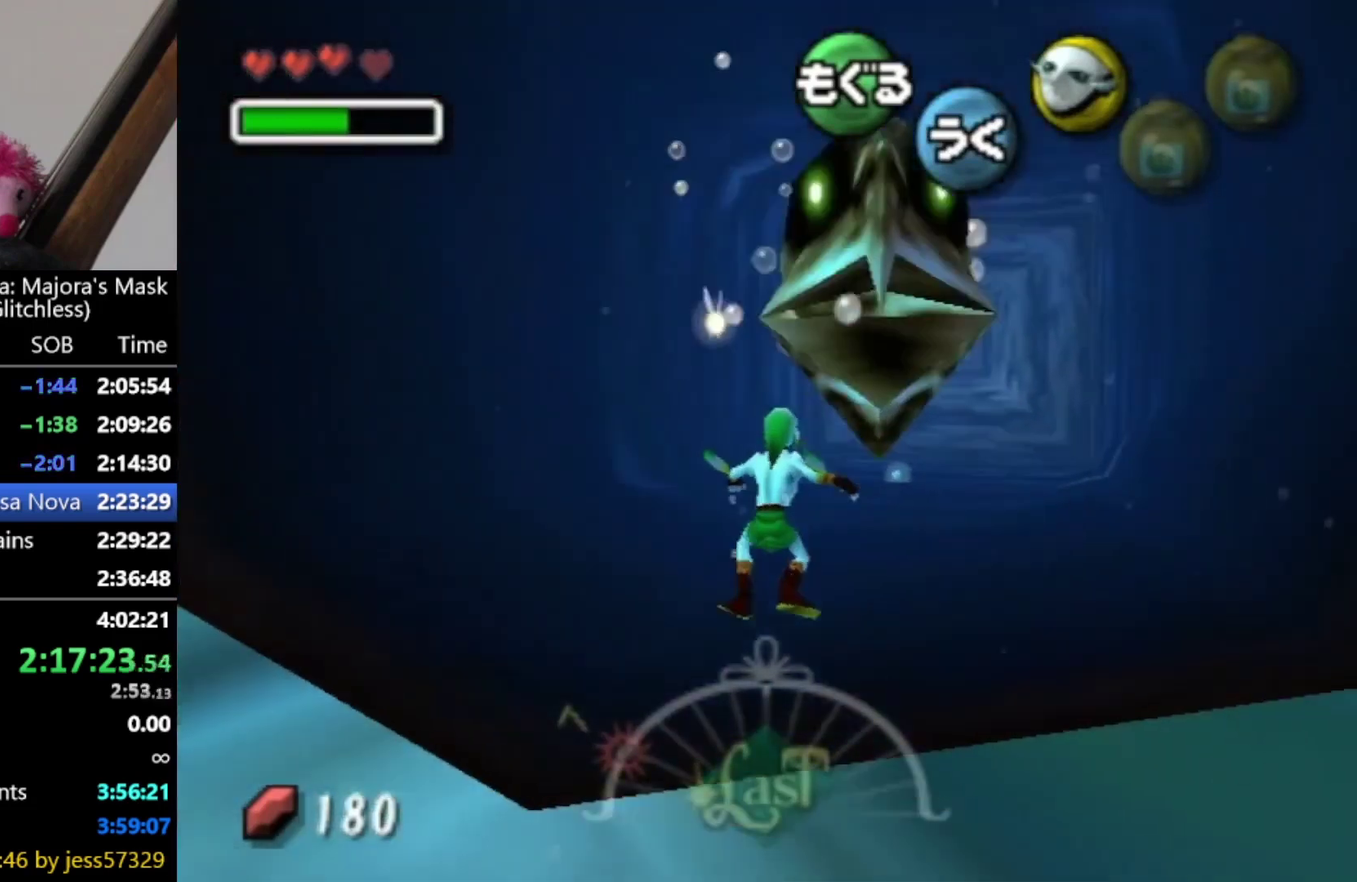
{"dt_ms": 1000, "buttons": ["L1", "R1"], "left_stick": "up", "right_stick": "center", "events": []}
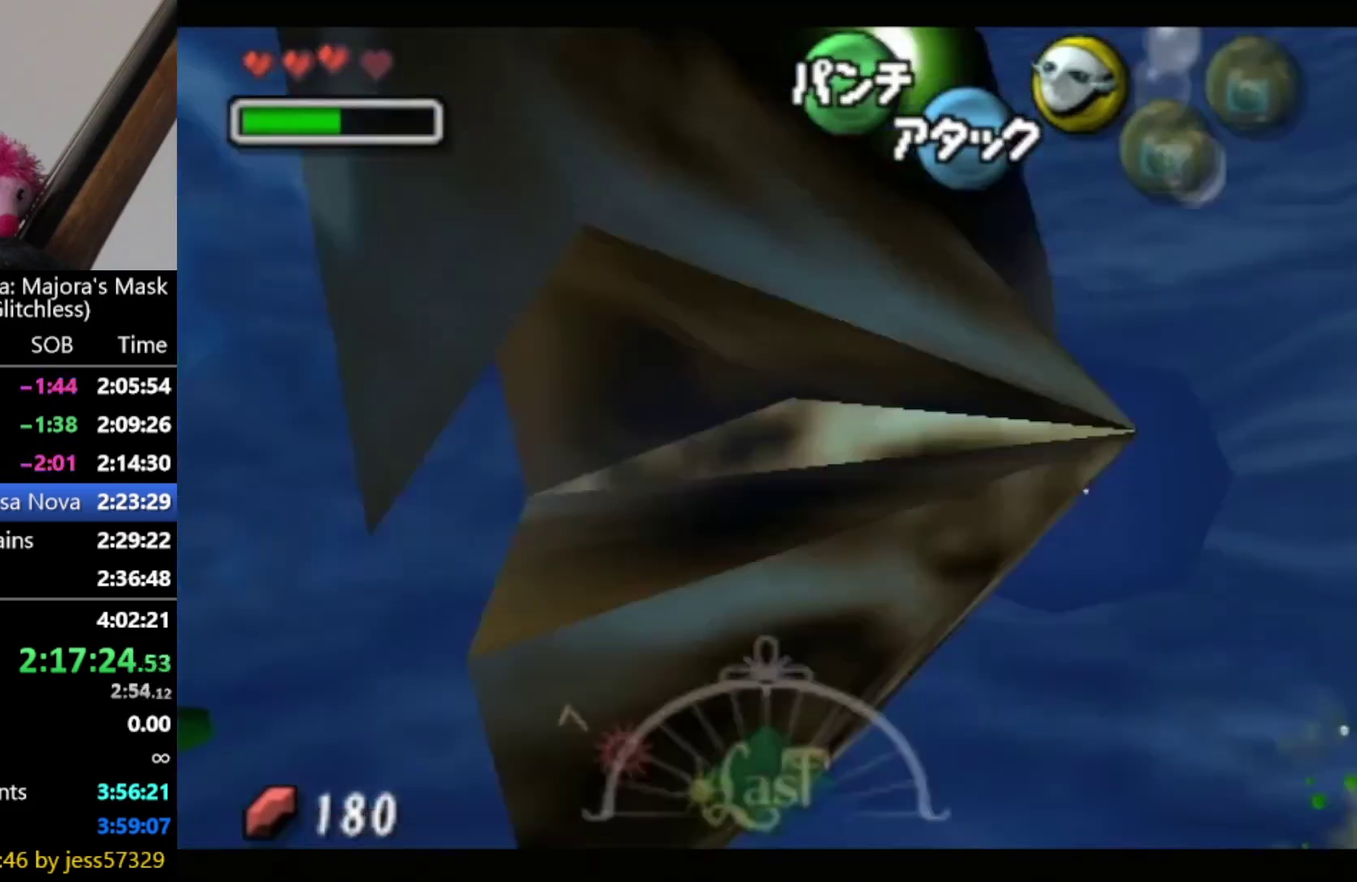
{"dt_ms": 500, "buttons": [], "left_stick": "right", "right_stick": "center", "events": [[291, "L1", "up"], [375, "R1", "up"], [500, "left_stick", "right"]]}